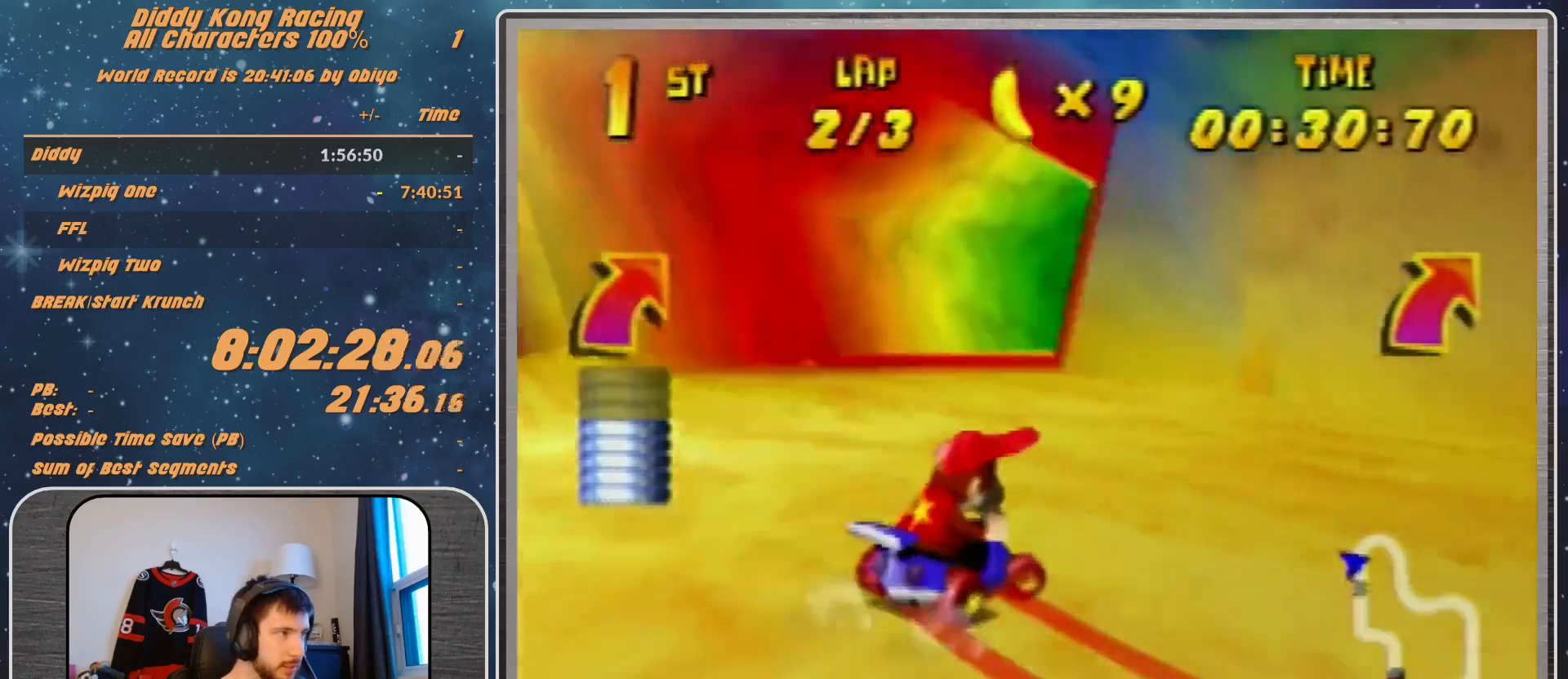
Gameplay with a controller (Nintendo layout); each line is a JSON object with the inputs held at the frame after it. "events" lists button and stick changes between this image and that frame as [ms after this image, input, new state], when the widget could be followed in between. Not read: L1 L3 R3.
{"buttons": ["A", "R1"], "left_stick": "up-left", "events": [[233, "A", "down"], [267, "A", "up"], [400, "A", "down"]]}
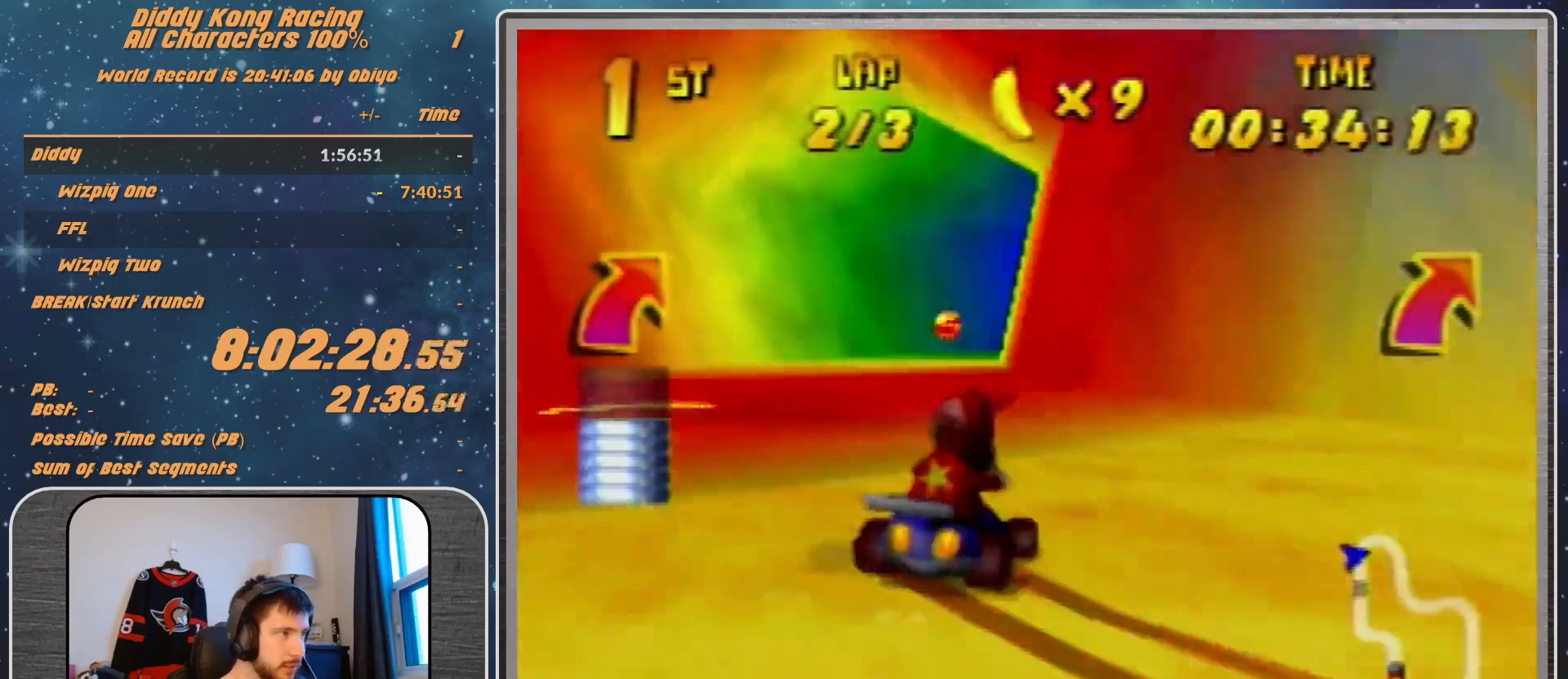
{"buttons": ["R1"], "left_stick": "up-right", "events": [[67, "A", "up"], [133, "R1", "up"], [133, "left_stick", "up-right"], [233, "left_stick", "right"], [433, "R1", "down"], [467, "left_stick", "up-right"]]}
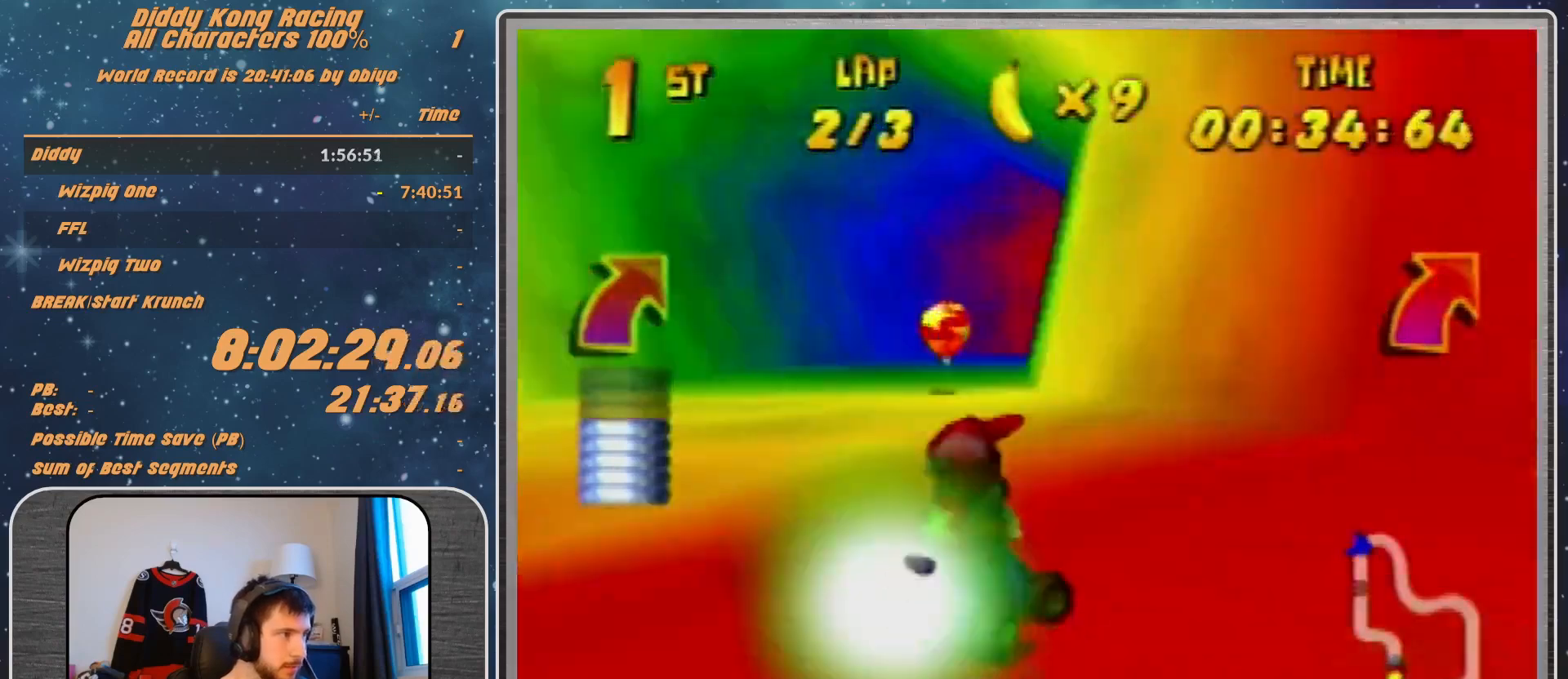
{"buttons": [], "left_stick": "up-right", "events": [[167, "R1", "up"], [267, "R1", "down"], [367, "R1", "up"]]}
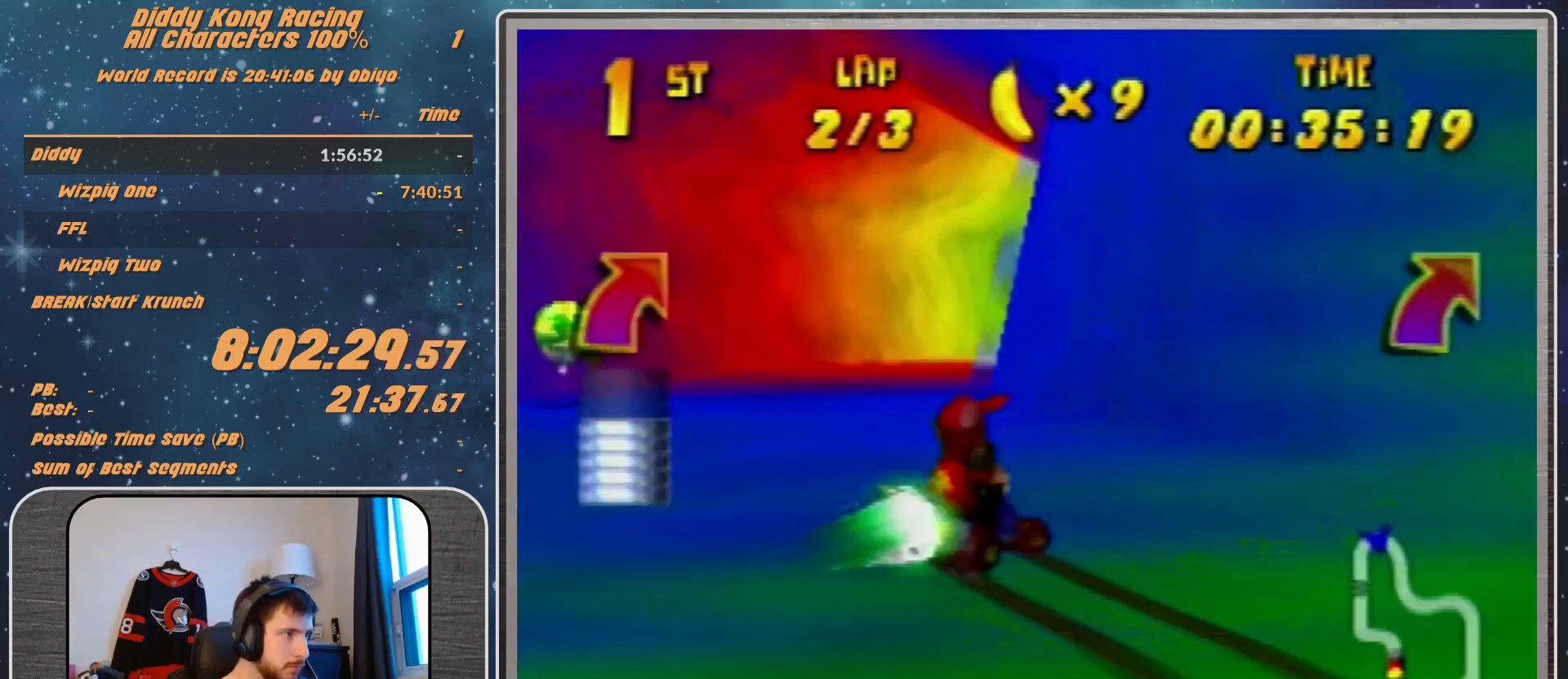
{"buttons": [], "left_stick": "up-right", "events": [[167, "B", "down"], [333, "B", "up"]]}
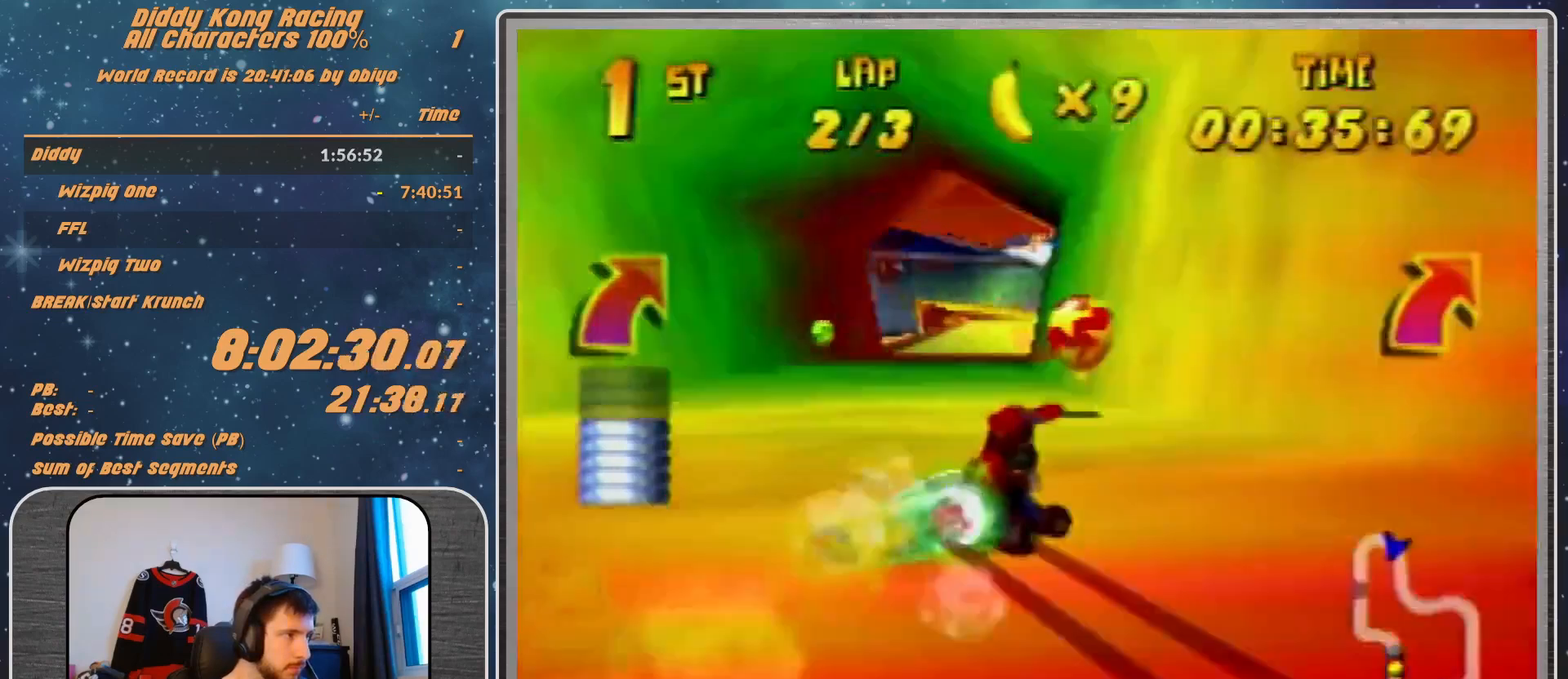
{"buttons": ["A"], "left_stick": "center", "events": [[100, "A", "down"], [100, "left_stick", "left"], [133, "A", "up"], [300, "A", "down"], [300, "left_stick", "up-left"], [467, "left_stick", "center"]]}
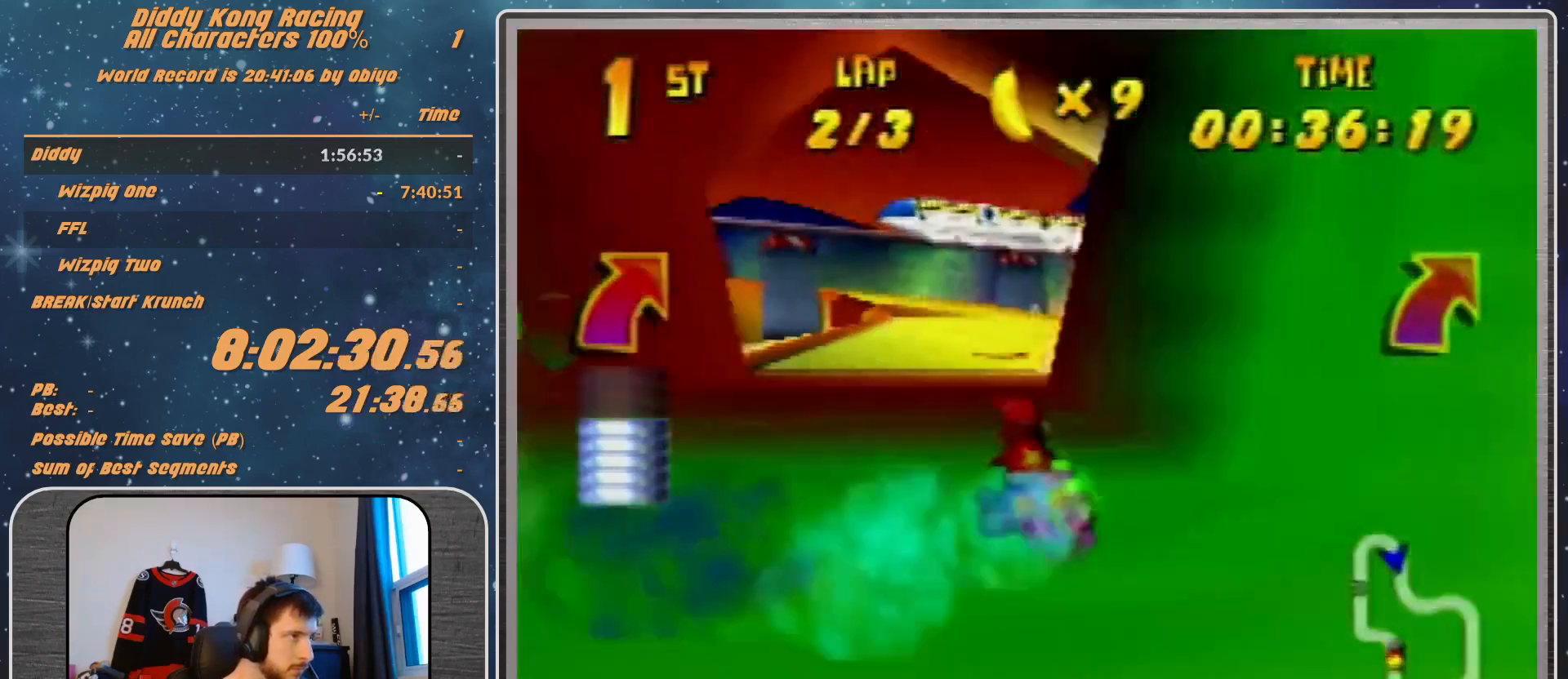
{"buttons": [], "left_stick": "center", "events": [[133, "left_stick", "up-right"], [200, "A", "up"], [233, "left_stick", "center"]]}
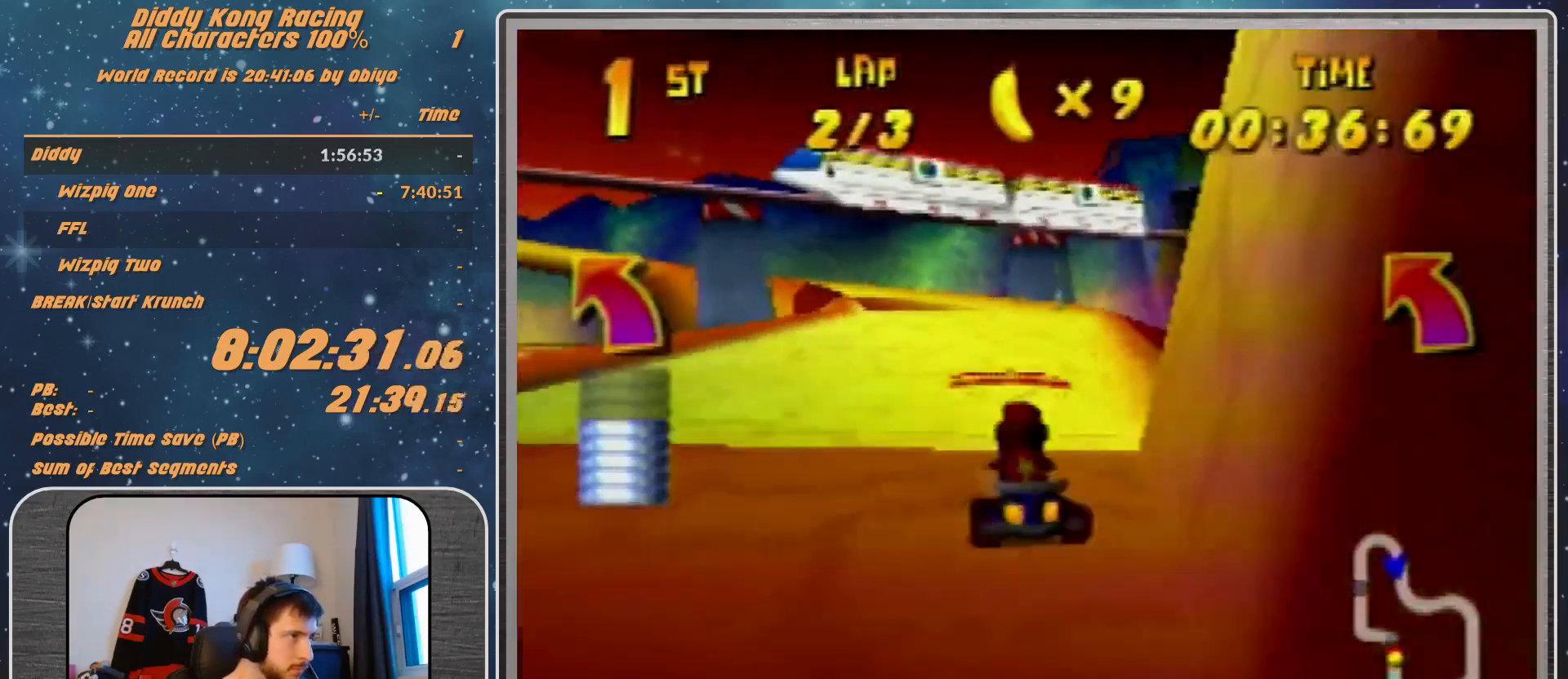
{"buttons": [], "left_stick": "left", "events": [[133, "left_stick", "left"], [300, "R1", "down"], [500, "R1", "up"]]}
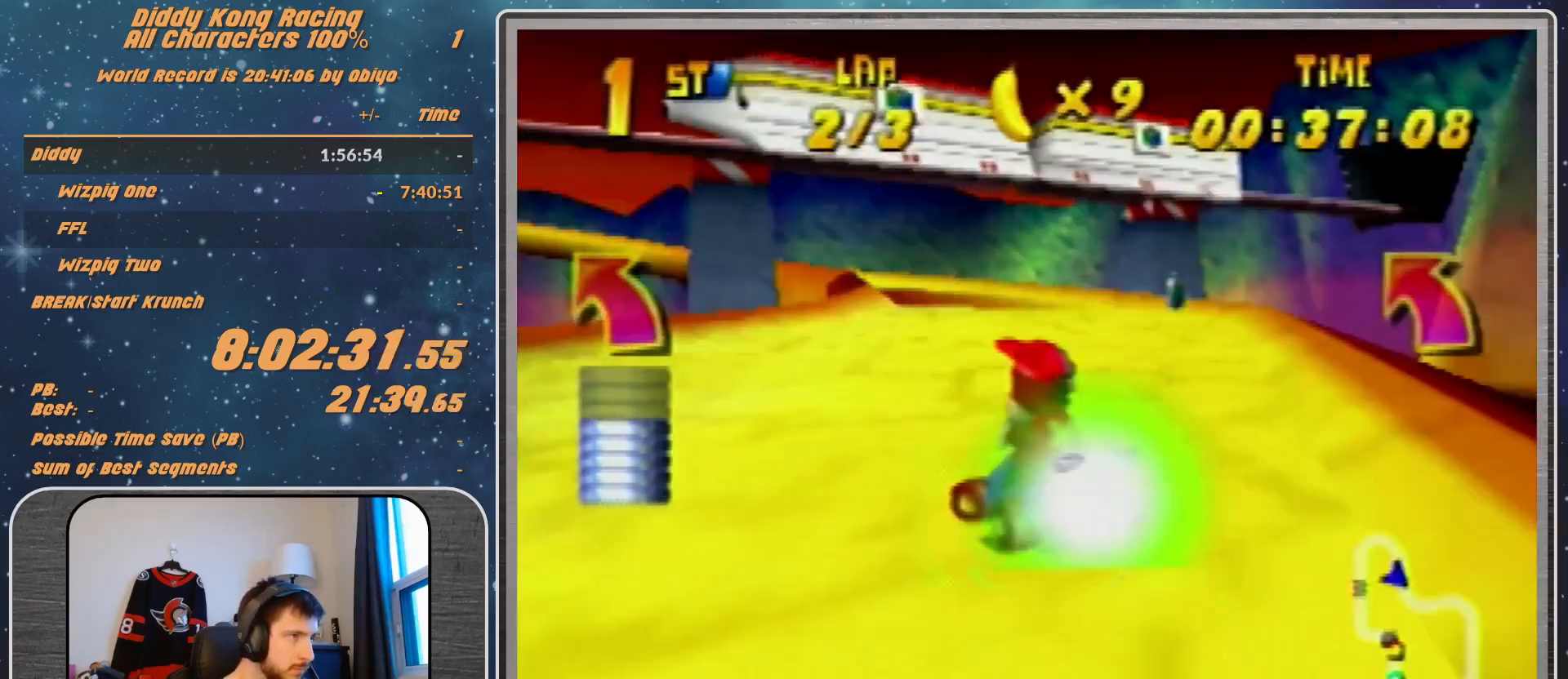
{"buttons": [], "left_stick": "up-left", "events": [[133, "R1", "down"], [200, "R1", "up"], [333, "left_stick", "up-left"]]}
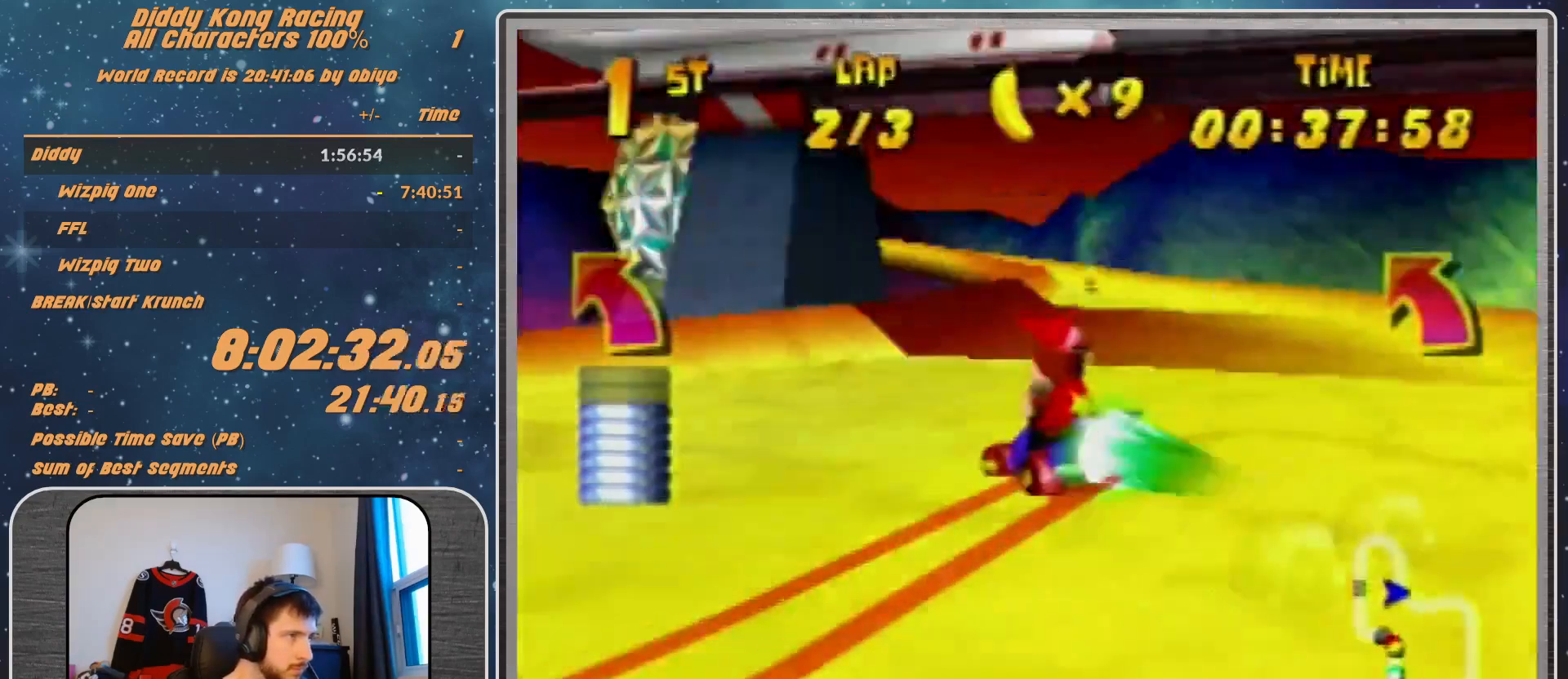
{"buttons": ["A", "R1"], "left_stick": "up-right", "events": [[267, "A", "down"], [267, "R1", "down"], [367, "A", "up"], [500, "A", "down"], [500, "left_stick", "up-right"]]}
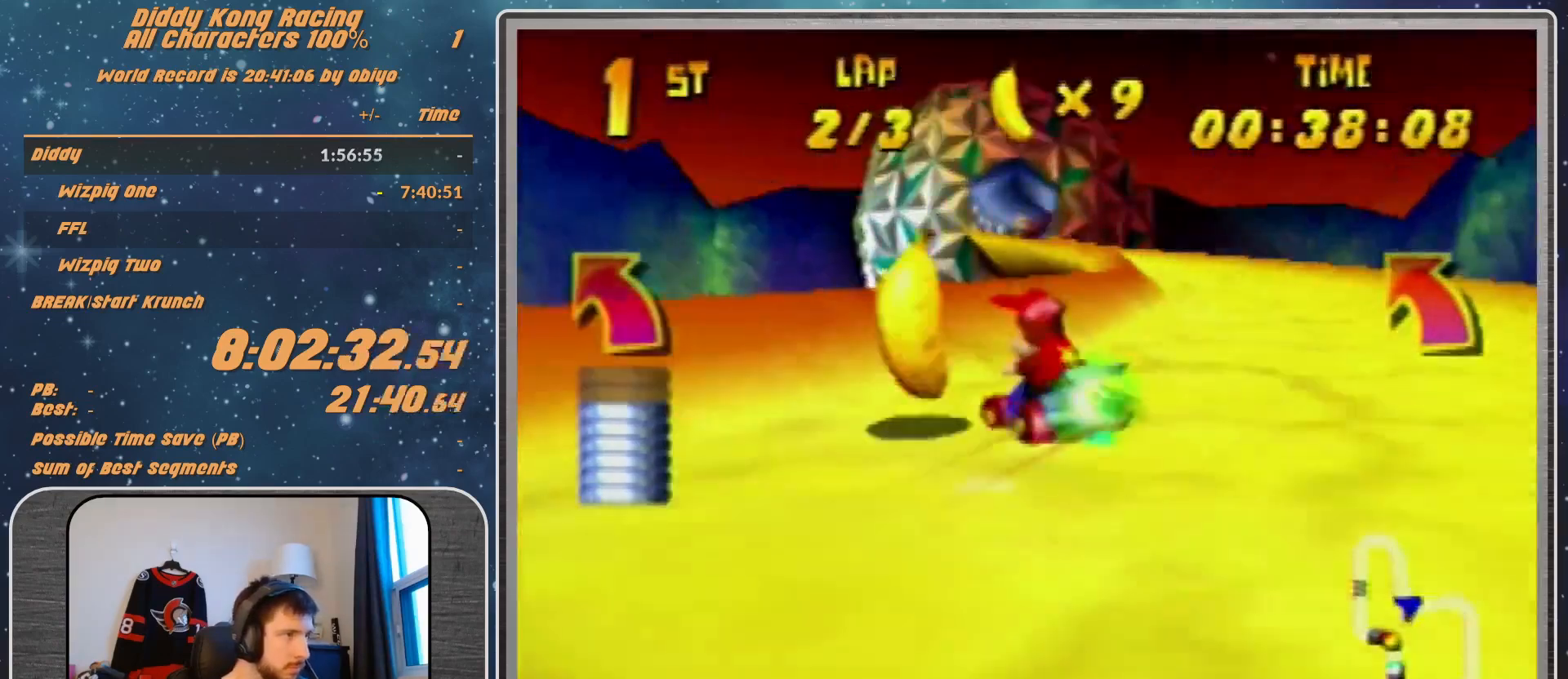
{"buttons": ["A"], "left_stick": "up-right", "events": [[33, "A", "up"], [333, "A", "down"], [400, "A", "up"], [400, "R1", "up"], [500, "A", "down"]]}
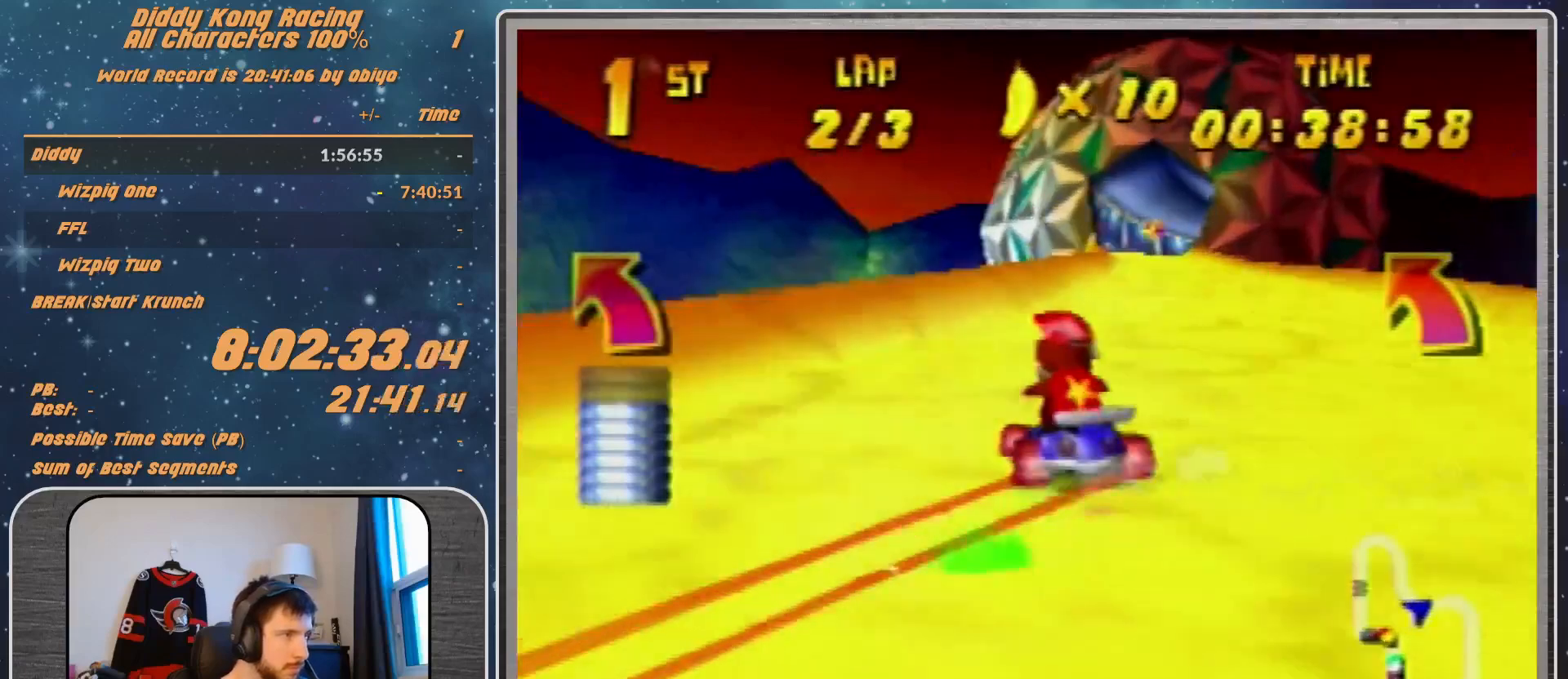
{"buttons": [], "left_stick": "center", "events": [[33, "A", "up"], [100, "left_stick", "center"], [200, "A", "down"], [267, "left_stick", "right"], [333, "A", "up"], [433, "A", "down"], [500, "A", "up"], [500, "left_stick", "center"]]}
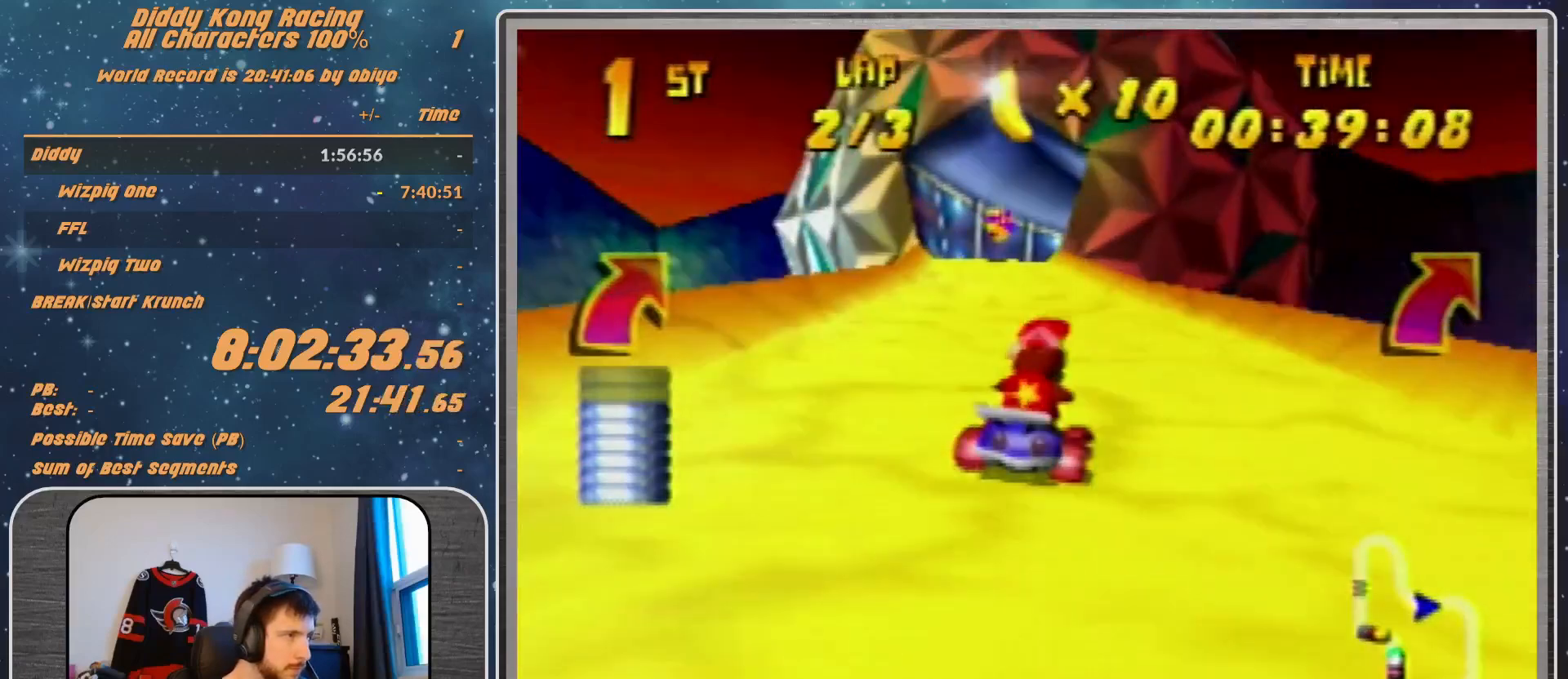
{"buttons": ["R1"], "left_stick": "up-left", "events": [[100, "A", "down"], [133, "A", "up"], [133, "R1", "down"], [133, "left_stick", "up-right"], [267, "A", "down"], [300, "A", "up"], [367, "A", "down"], [367, "left_stick", "up-left"], [467, "A", "up"]]}
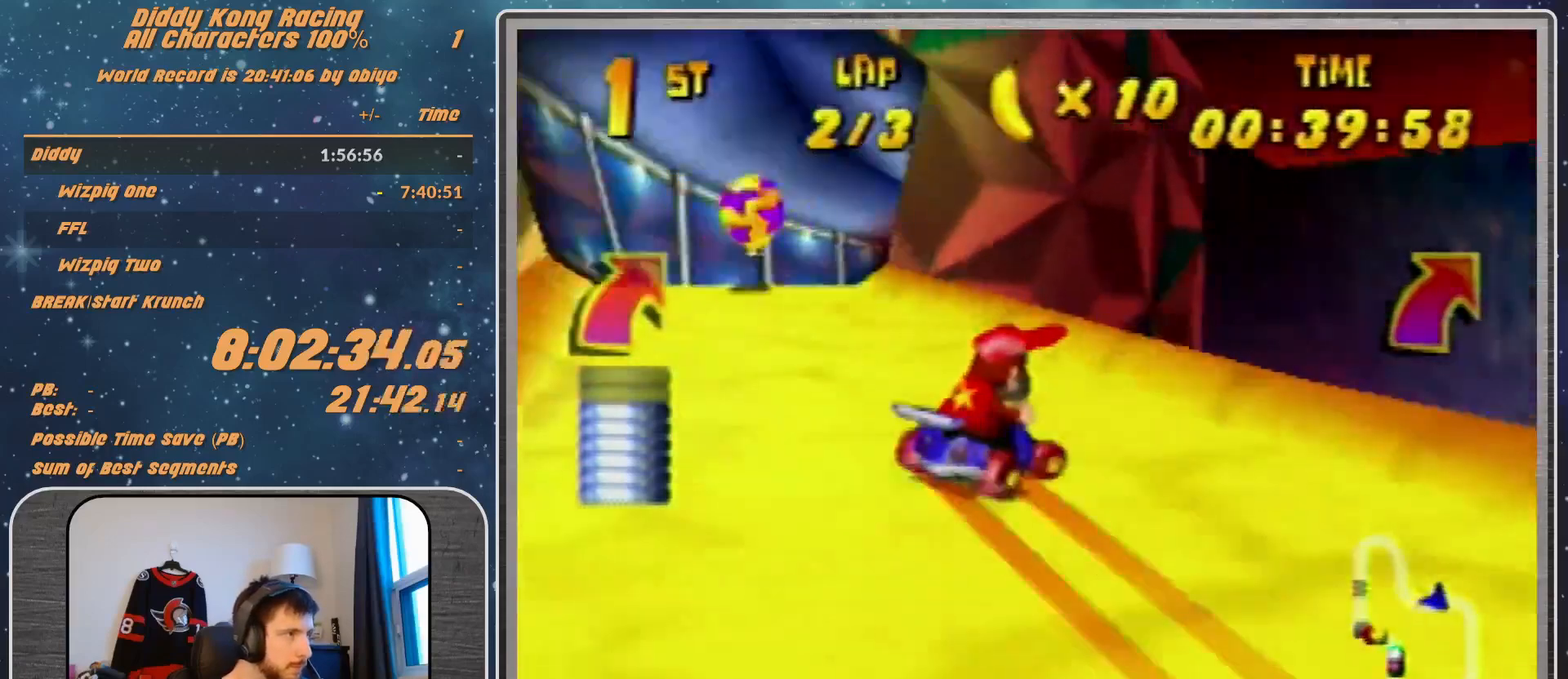
{"buttons": ["A", "R1"], "left_stick": "up-right", "events": [[33, "A", "down"], [167, "A", "up"], [167, "left_stick", "up-right"], [200, "A", "down"], [300, "A", "up"], [367, "A", "down"]]}
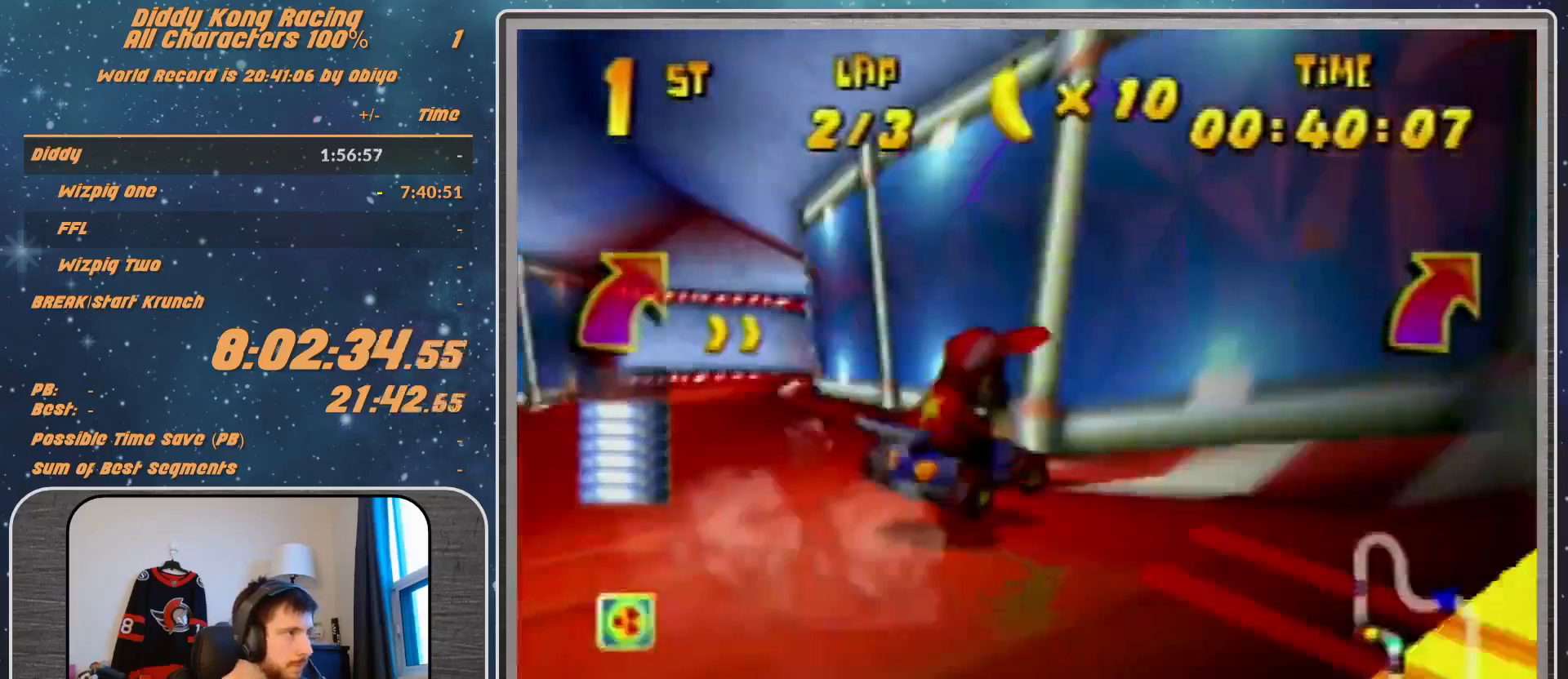
{"buttons": ["R1"], "left_stick": "up-left", "events": [[33, "left_stick", "up-left"], [100, "A", "up"], [200, "A", "down"], [267, "A", "up"], [400, "A", "down"], [433, "A", "up"]]}
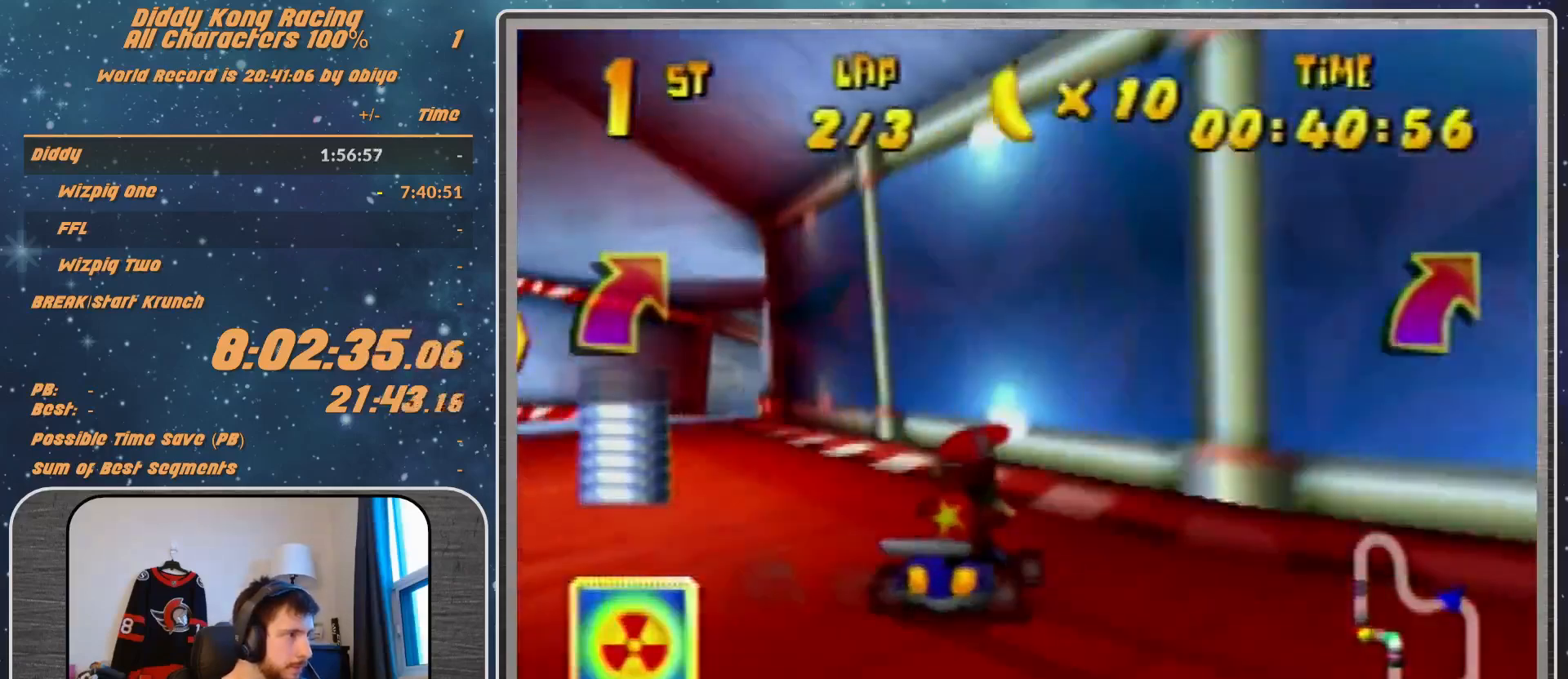
{"buttons": [], "left_stick": "center", "events": [[33, "A", "down"], [100, "A", "up"], [333, "A", "down"], [433, "A", "up"], [433, "R1", "up"], [500, "left_stick", "center"]]}
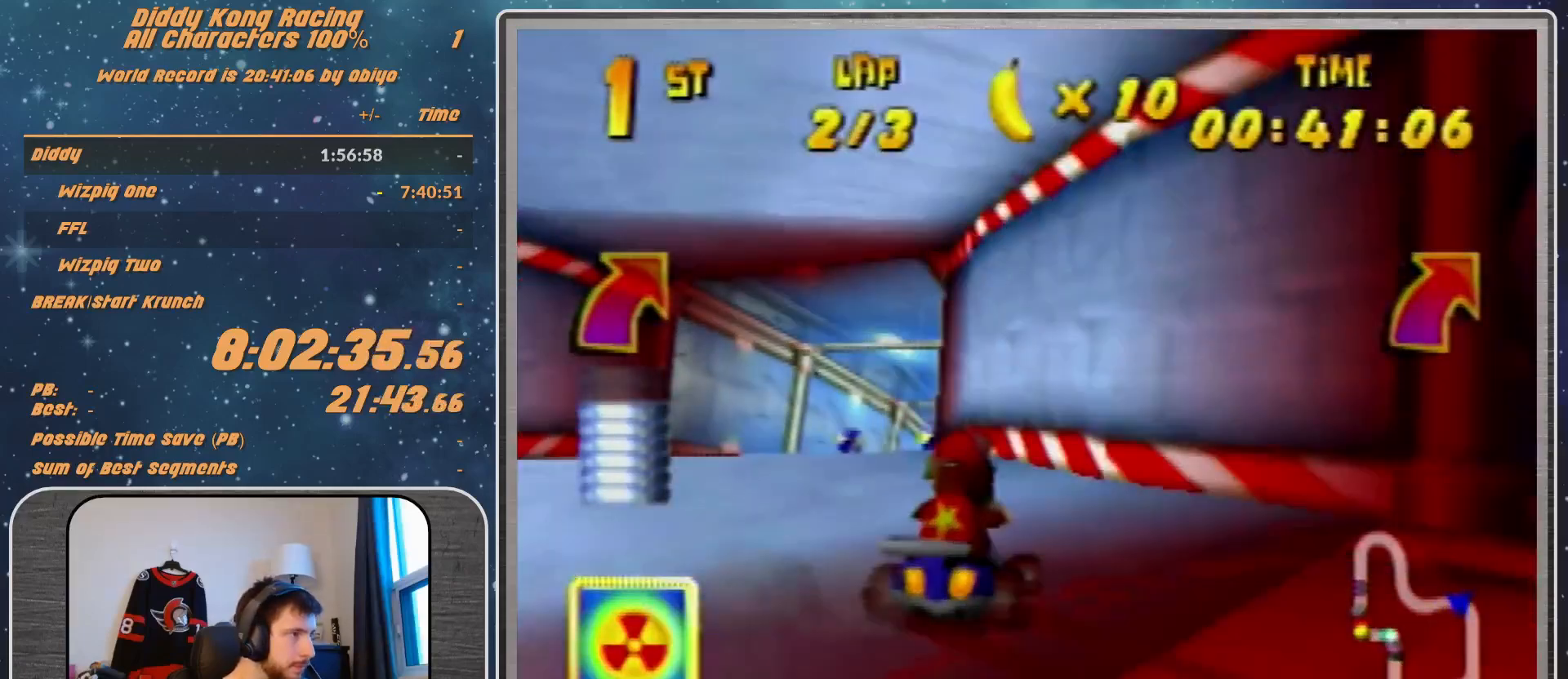
{"buttons": ["A"], "left_stick": "up-right", "events": [[67, "A", "down"], [67, "left_stick", "up-right"], [167, "A", "up"], [200, "A", "down"], [267, "A", "up"], [500, "A", "down"]]}
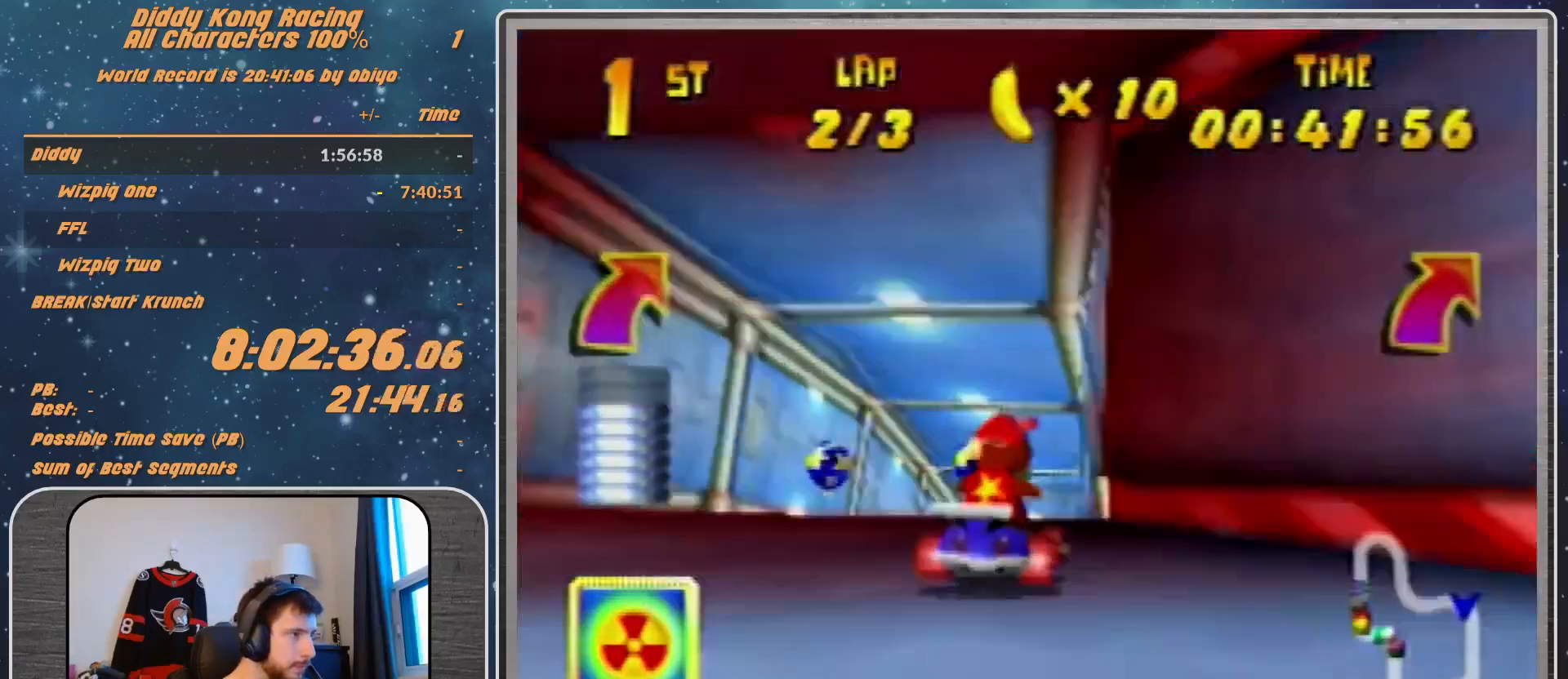
{"buttons": [], "left_stick": "up", "events": [[67, "A", "up"], [100, "Z", "down"], [267, "Z", "up"], [300, "A", "down"], [300, "Z", "down"], [333, "A", "up"], [333, "left_stick", "up"], [500, "Z", "up"]]}
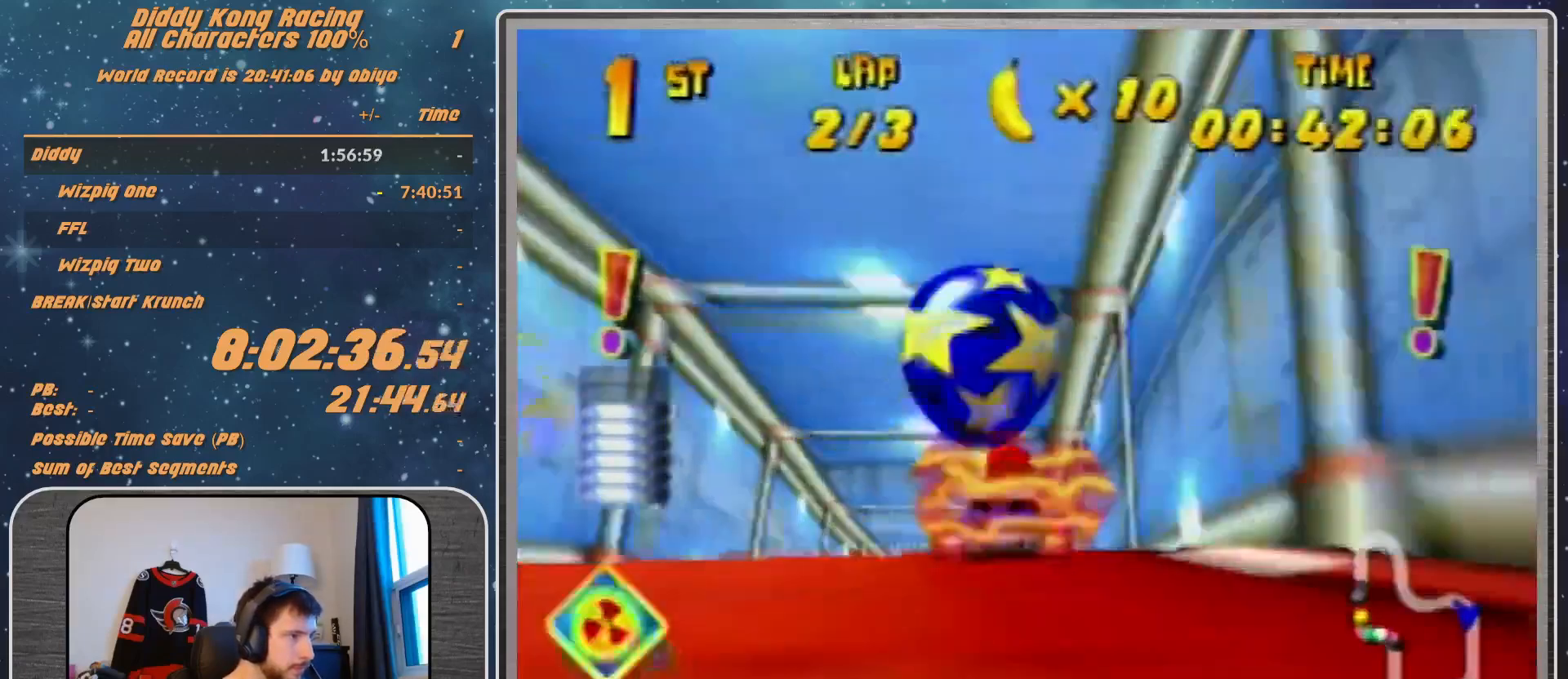
{"buttons": [], "left_stick": "up", "events": []}
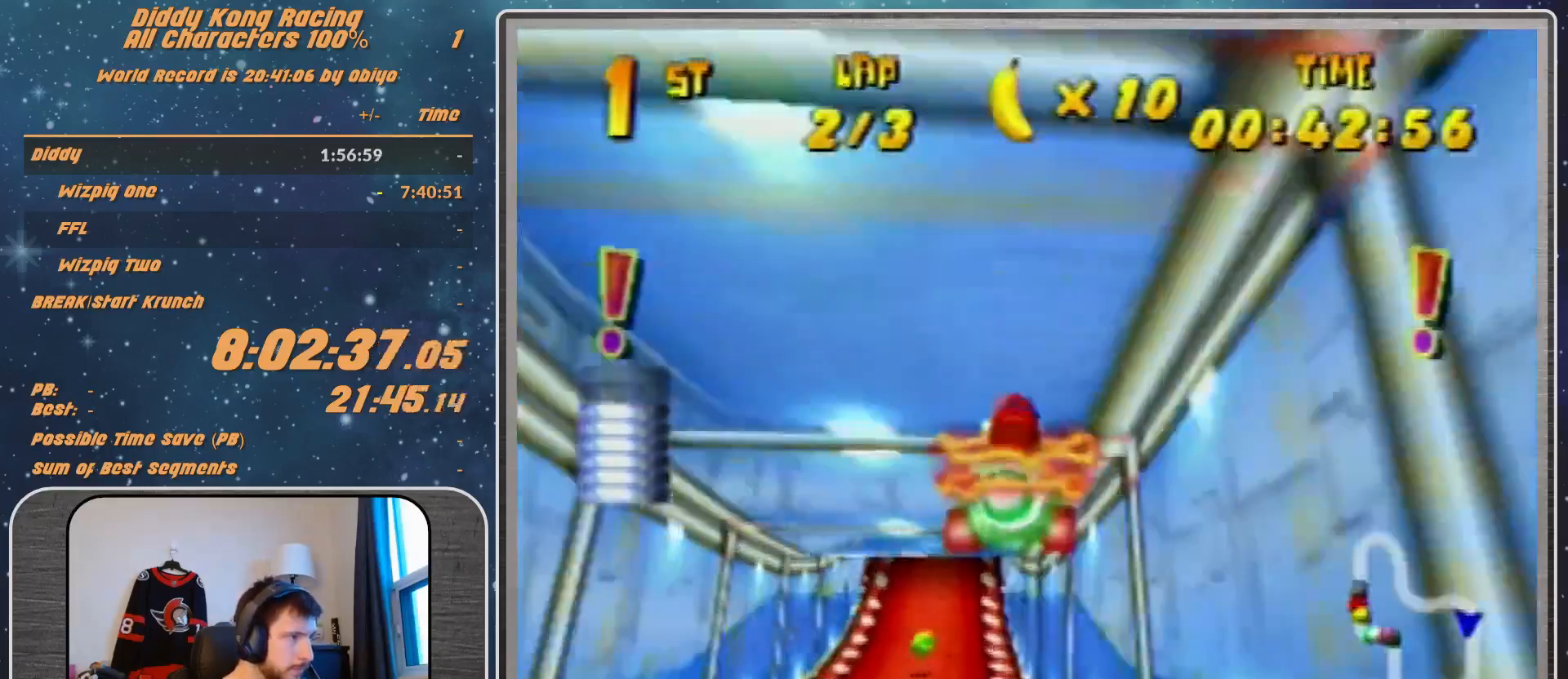
{"buttons": [], "left_stick": "left", "events": [[33, "left_stick", "up-left"], [267, "left_stick", "center"], [433, "left_stick", "left"]]}
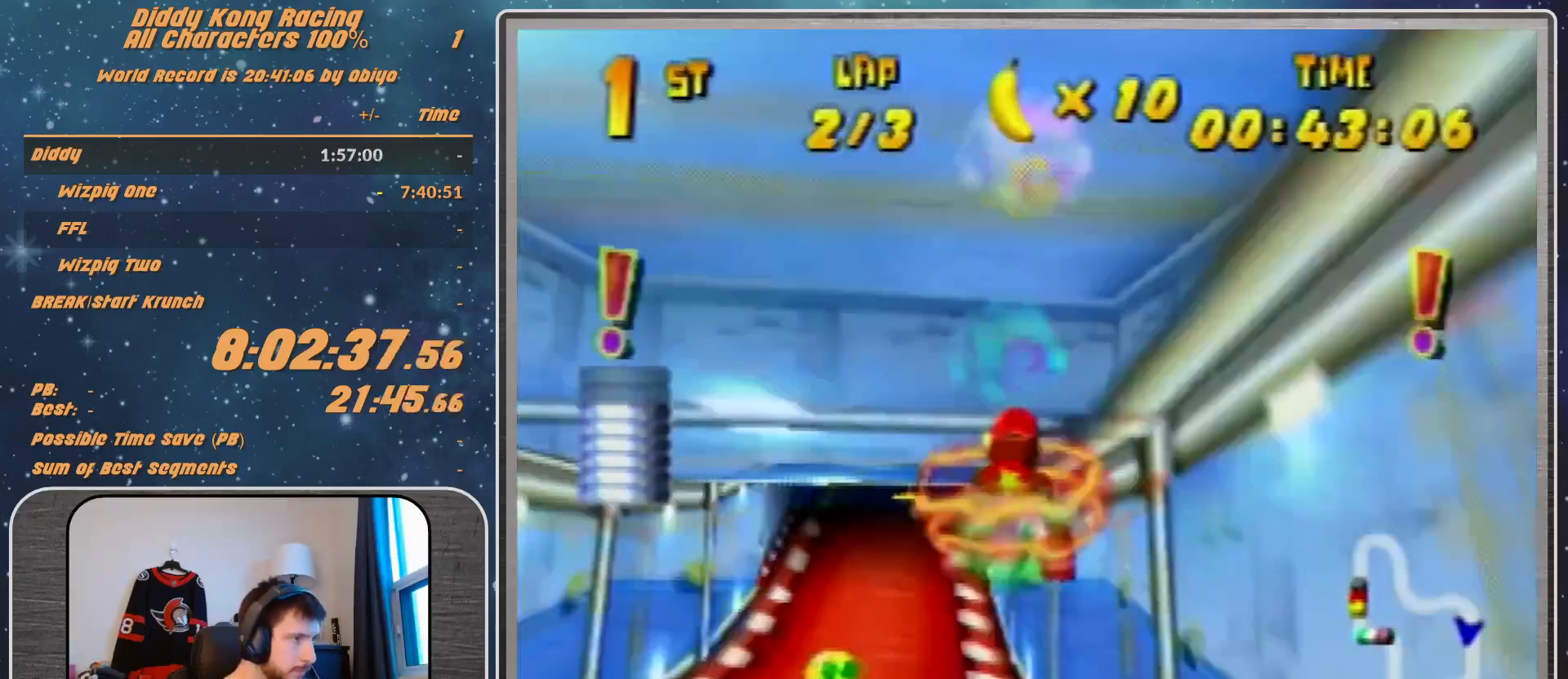
{"buttons": [], "left_stick": "up-left", "events": [[167, "left_stick", "center"], [233, "left_stick", "up-left"], [300, "A", "down"], [400, "A", "up"]]}
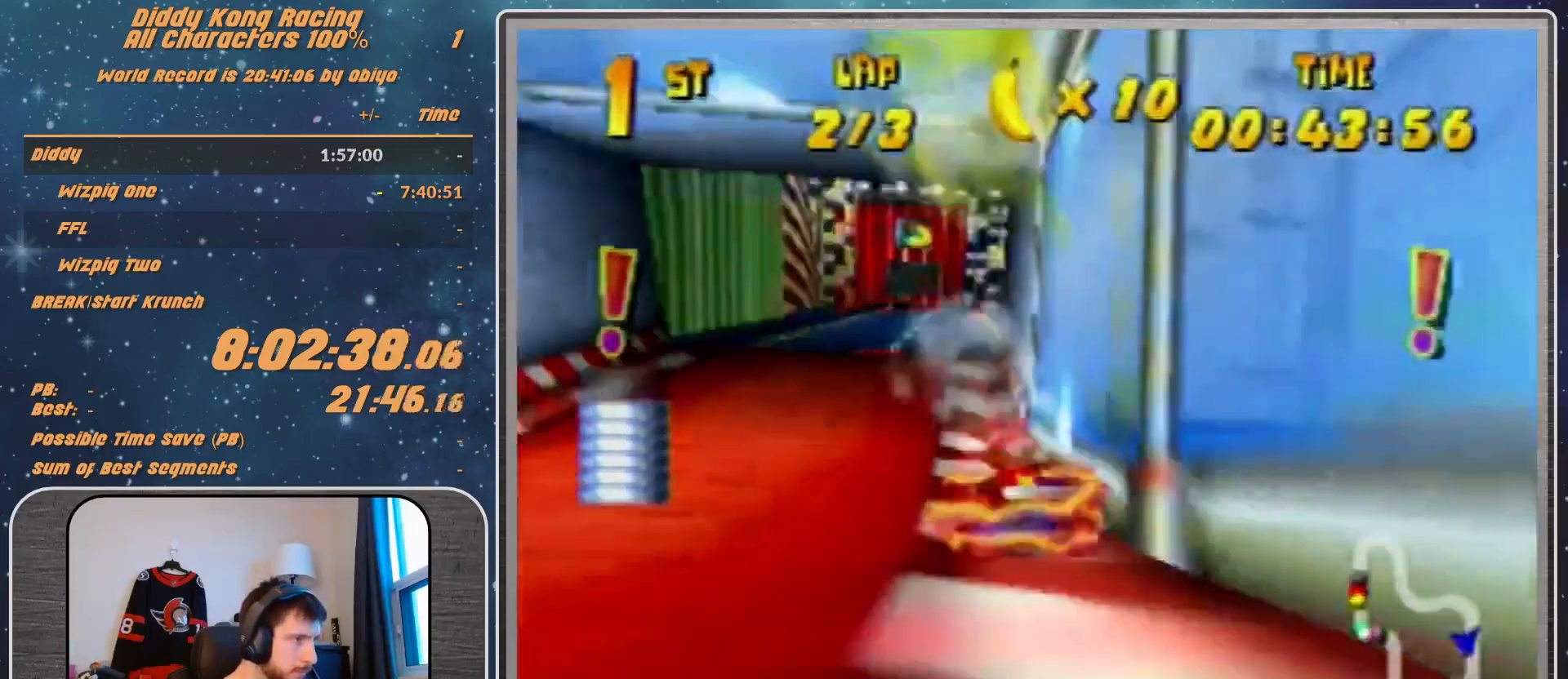
{"buttons": ["R1"], "left_stick": "up-left", "events": [[67, "left_stick", "up-right"], [167, "R1", "down"], [500, "left_stick", "up-left"]]}
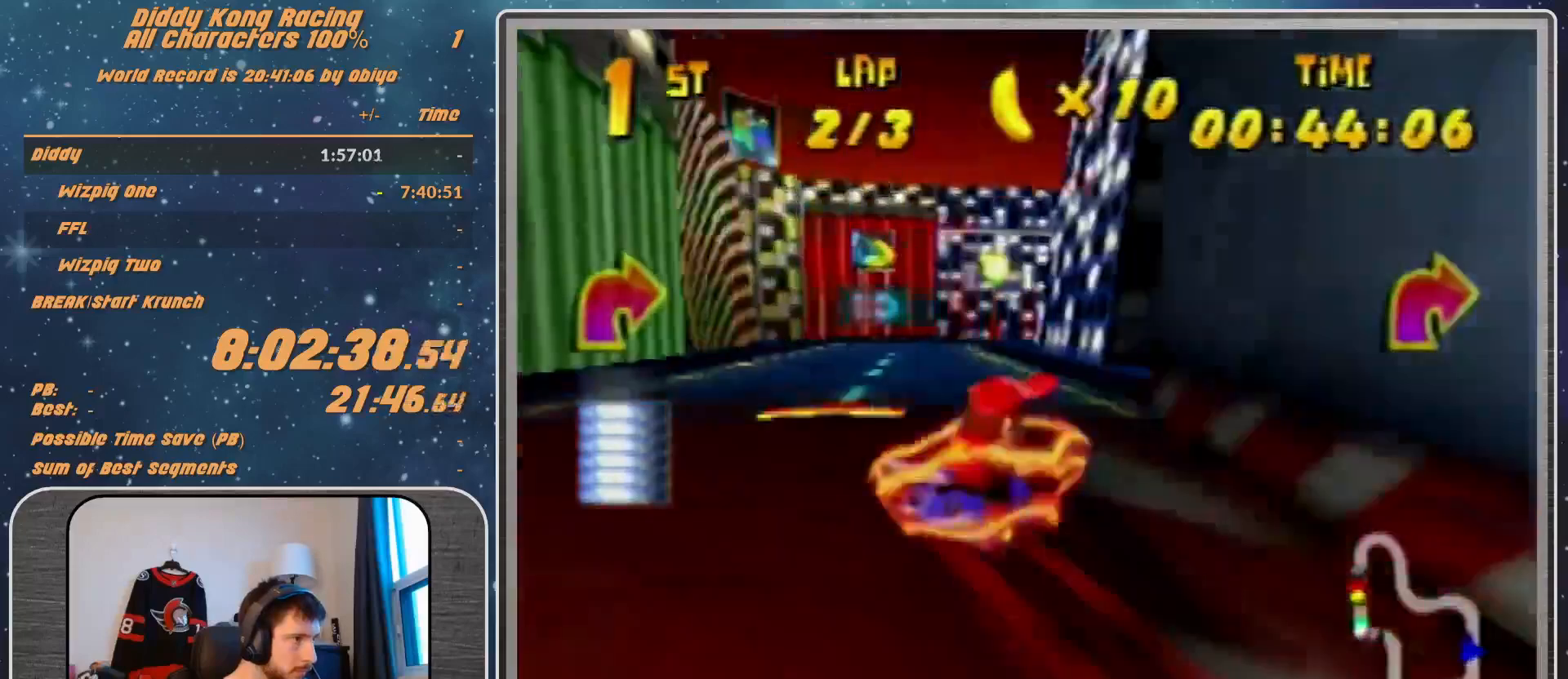
{"buttons": ["R1"], "left_stick": "up-left", "events": []}
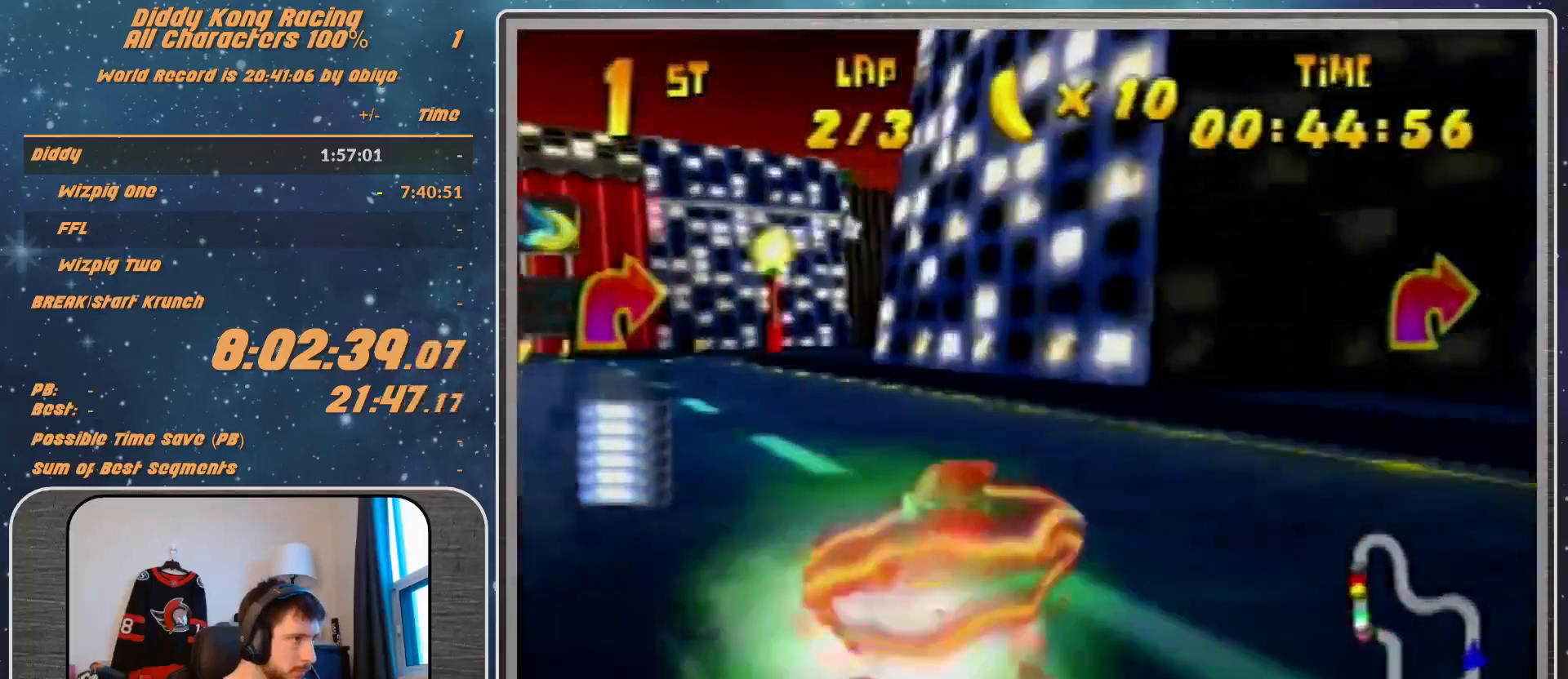
{"buttons": ["R1"], "left_stick": "up-right", "events": [[367, "left_stick", "up-right"]]}
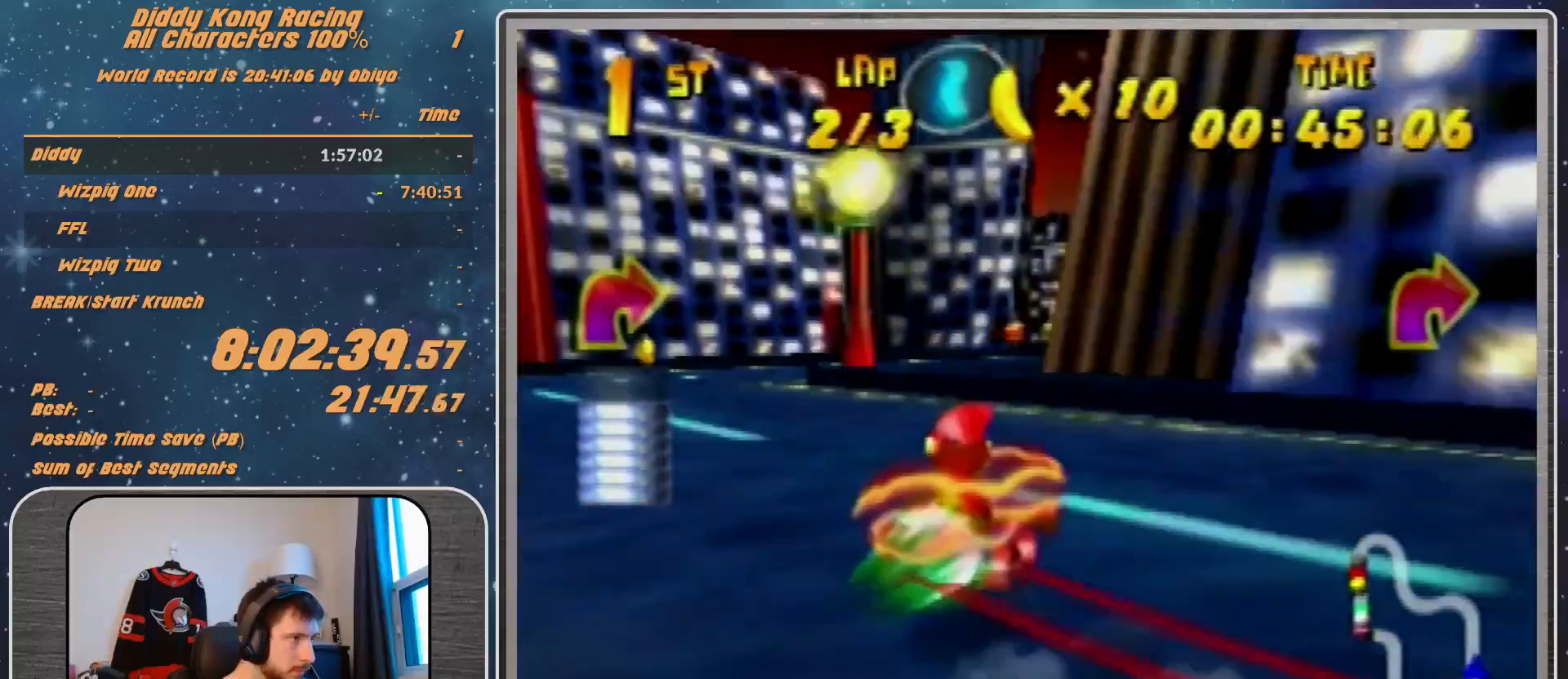
{"buttons": ["A", "R1"], "left_stick": "up-left", "events": [[67, "B", "down"], [267, "B", "up"], [267, "left_stick", "up-left"], [300, "A", "down"], [367, "A", "up"], [467, "A", "down"]]}
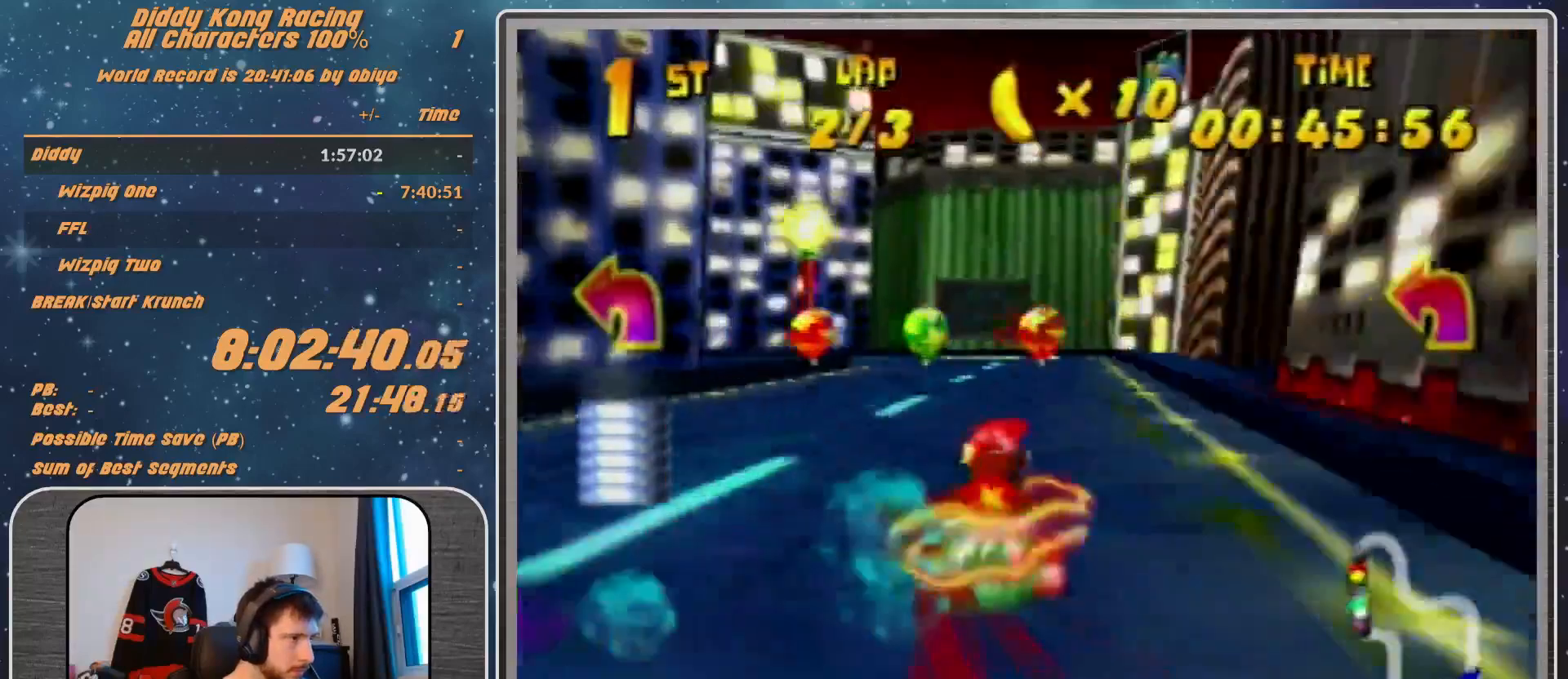
{"buttons": ["R1"], "left_stick": "up-right", "events": [[133, "left_stick", "up-right"], [200, "A", "up"], [300, "A", "down"], [400, "A", "up"]]}
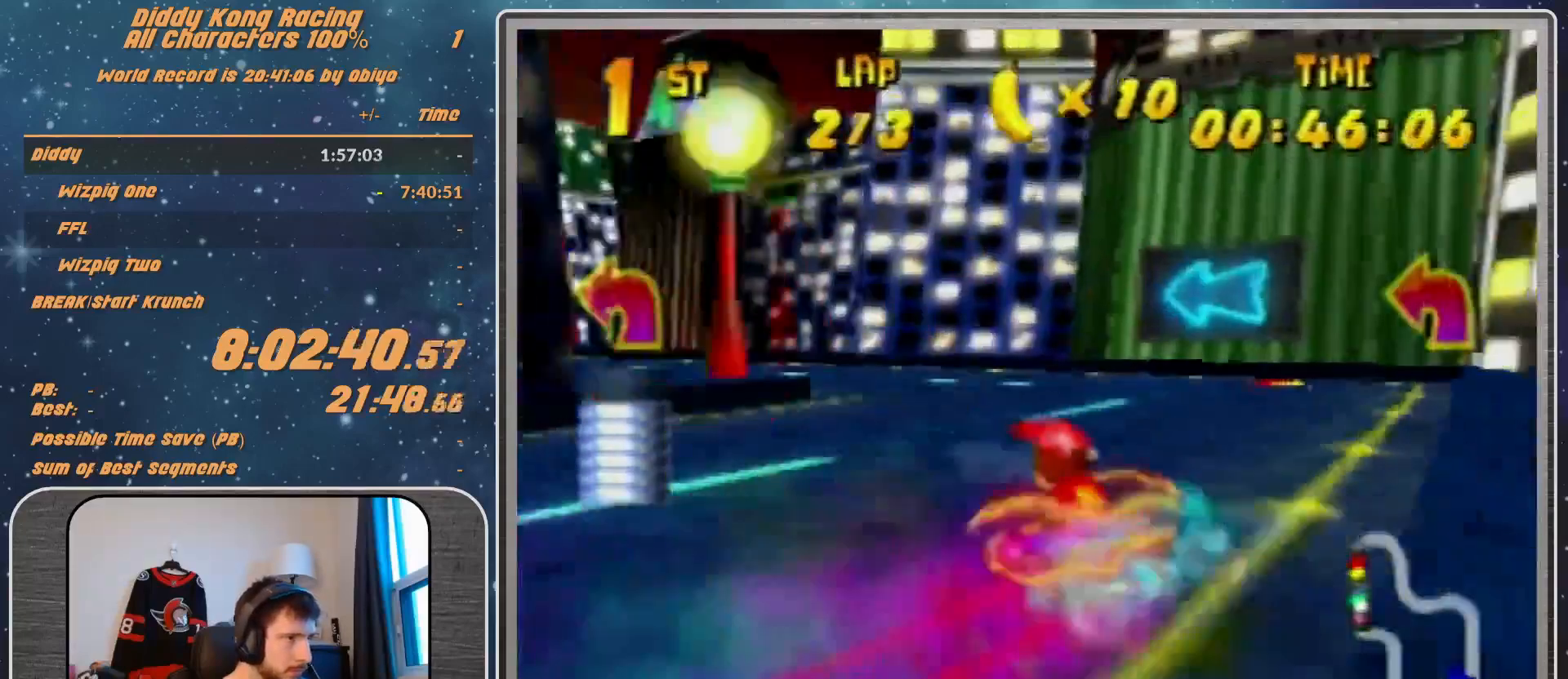
{"buttons": [], "left_stick": "left", "events": [[67, "left_stick", "left"], [267, "B", "down"], [367, "R1", "up"], [433, "B", "up"]]}
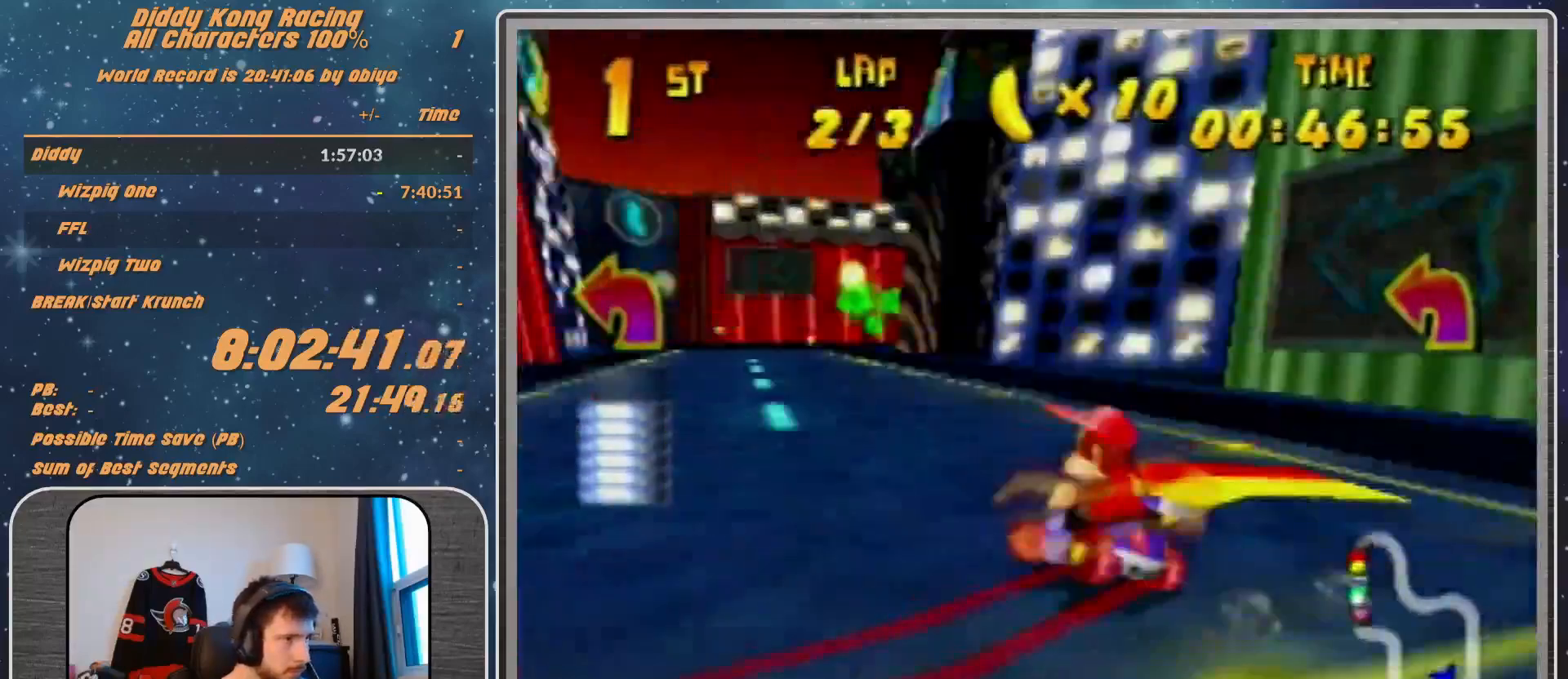
{"buttons": ["R1"], "left_stick": "up-left", "events": [[33, "R1", "down"], [33, "left_stick", "up-right"], [333, "left_stick", "up-left"]]}
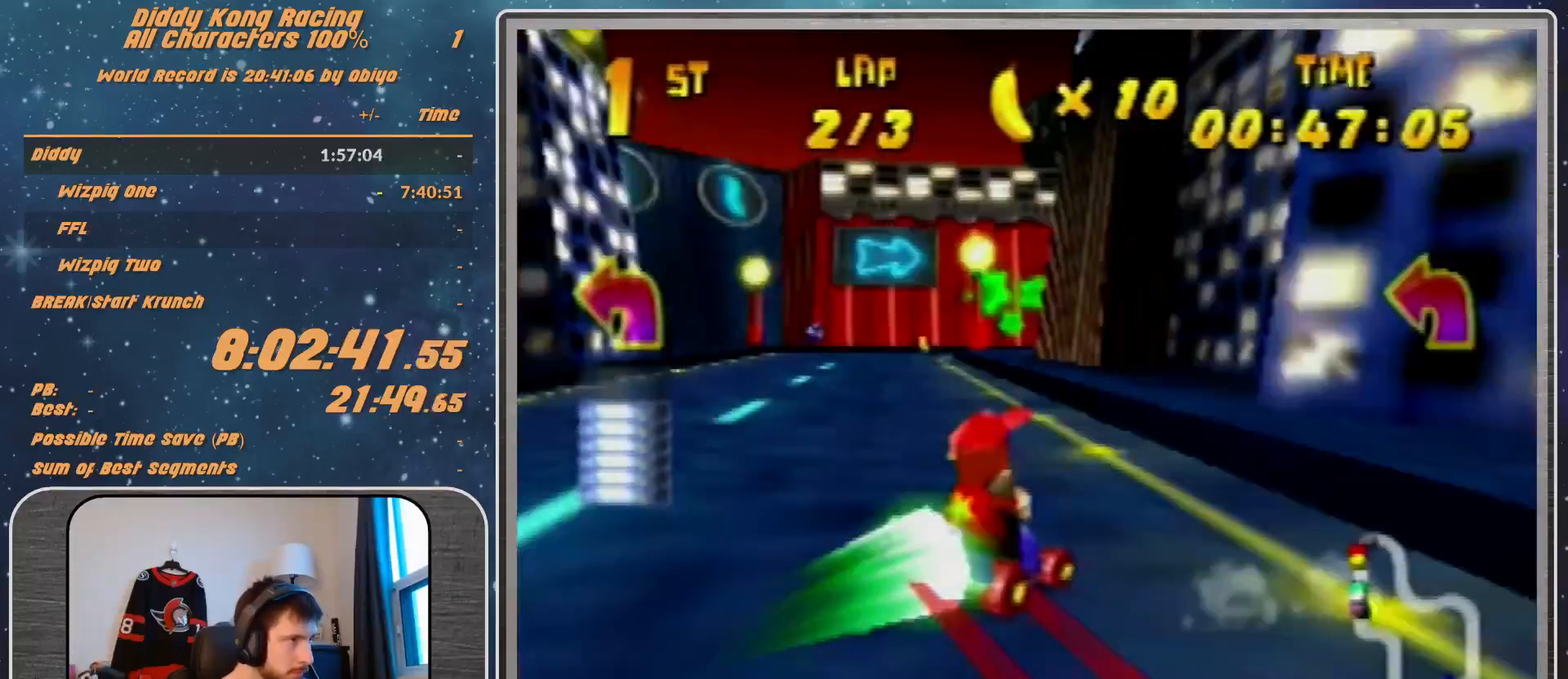
{"buttons": ["R1"], "left_stick": "up-right", "events": [[267, "left_stick", "up-right"]]}
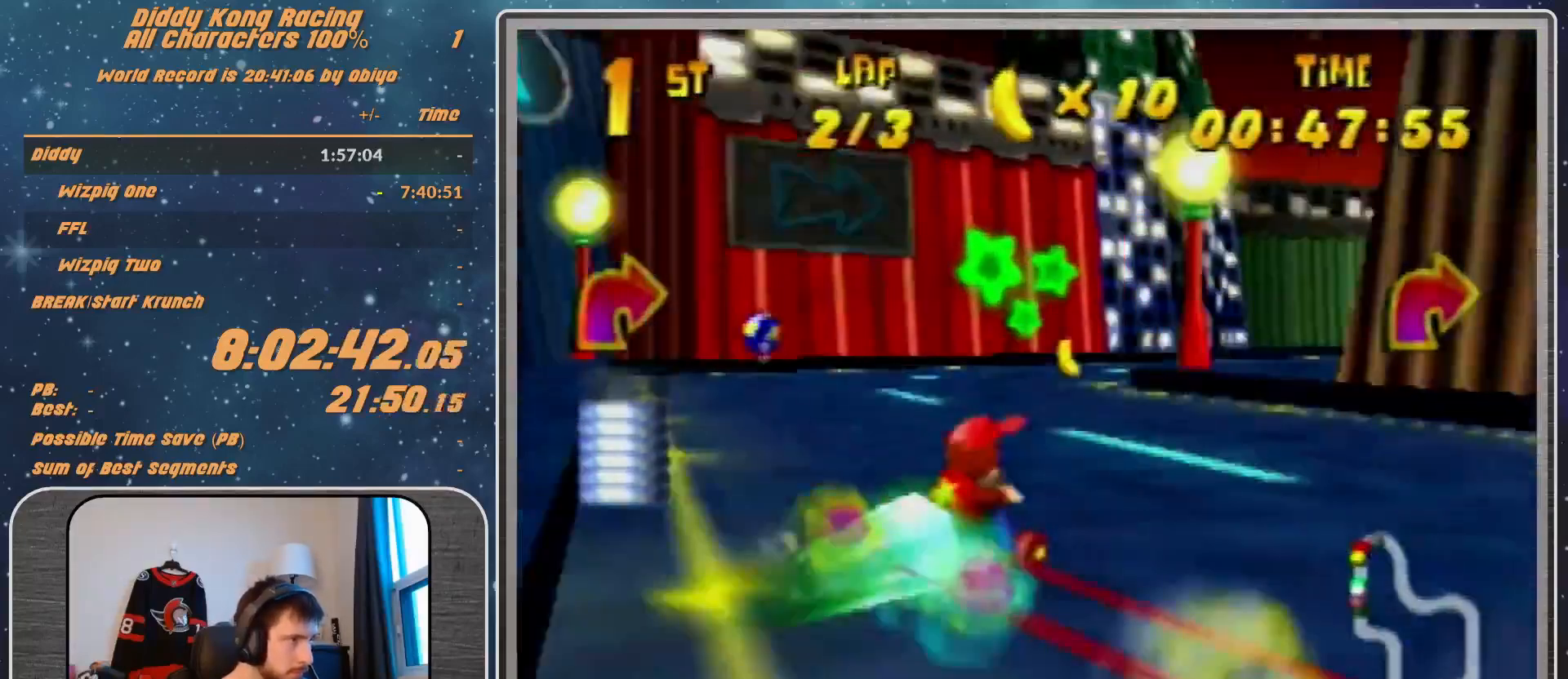
{"buttons": ["B", "R1"], "left_stick": "up-right", "events": [[167, "B", "down"]]}